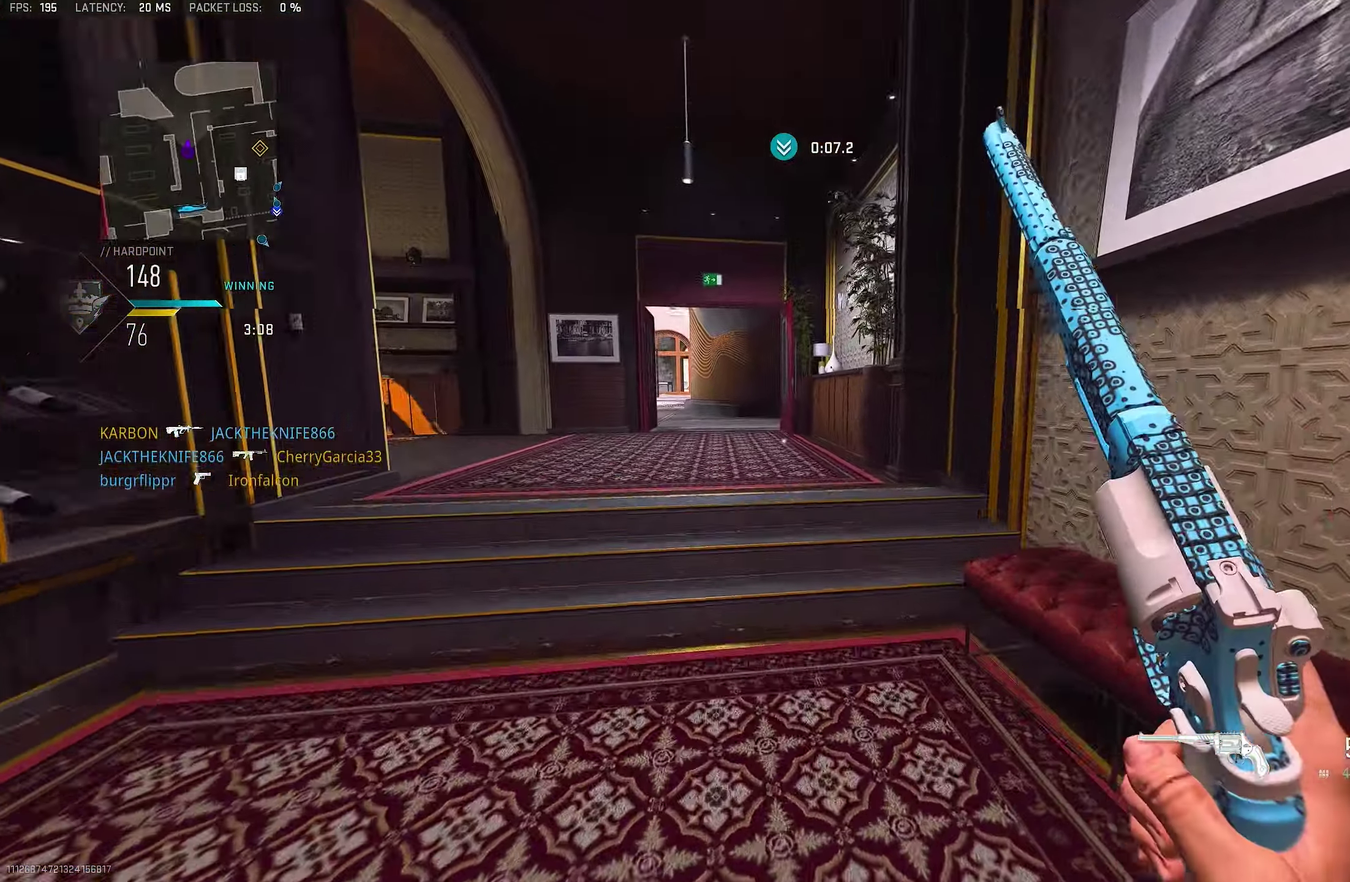
Gameplay with a controller (PlayStation layout); each line is a JSON object with the inputs held at the frame after it (dt_ms = milliseconds from this image to that frame). "events" lists button and stick changes between this image and that frame as [ms after this image, input, new state], when the widget could be followed in between.
{"dt_ms": 550, "buttons": [], "left_stick": "right", "right_stick": "center", "events": [[67, "right_stick", "center"], [167, "right_stick", "left"], [267, "CROSS", "down"], [333, "right_stick", "center"], [367, "left_stick", "right"], [433, "CROSS", "up"]]}
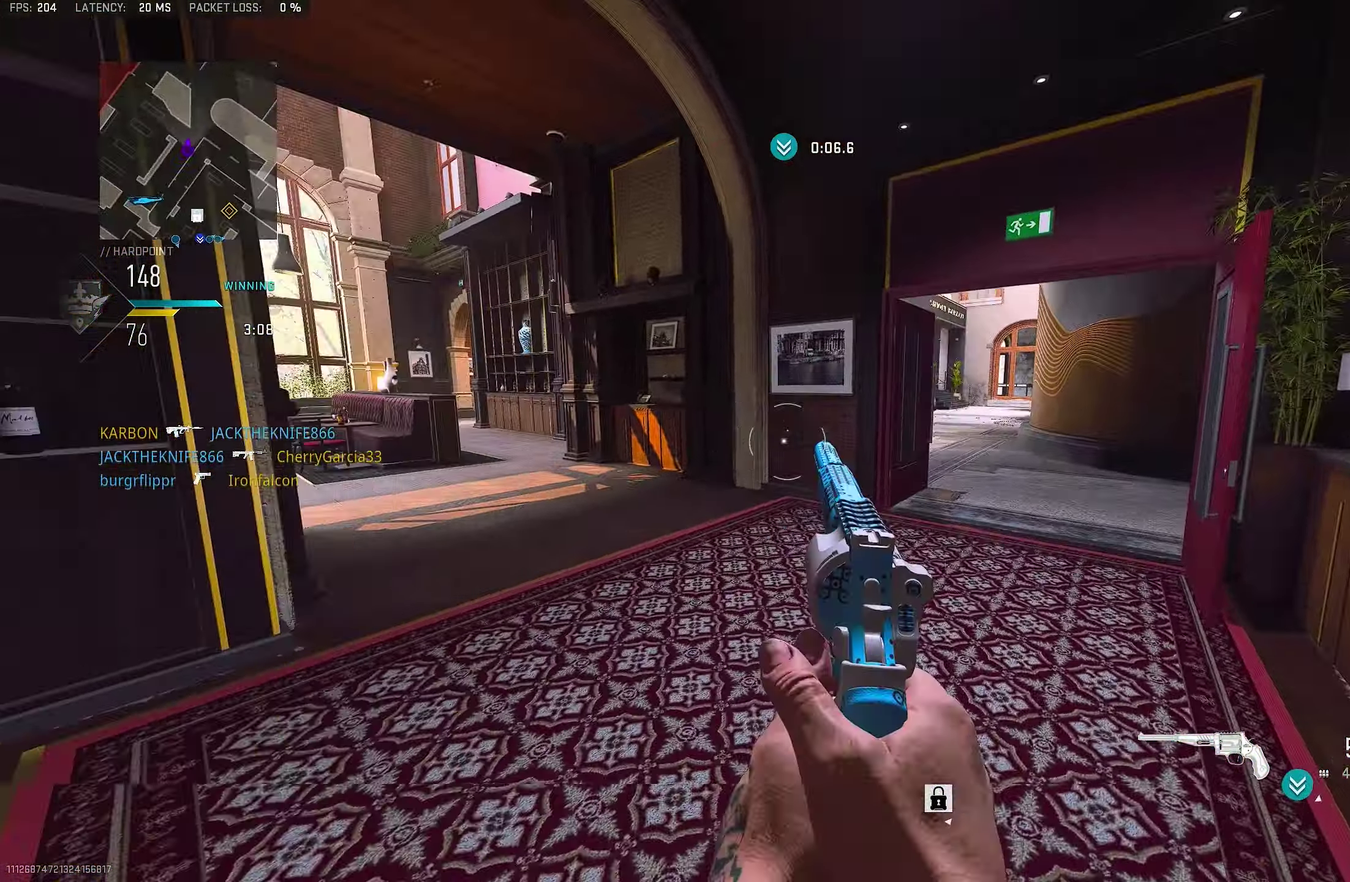
{"dt_ms": 350, "buttons": [], "left_stick": "right", "right_stick": "center", "events": []}
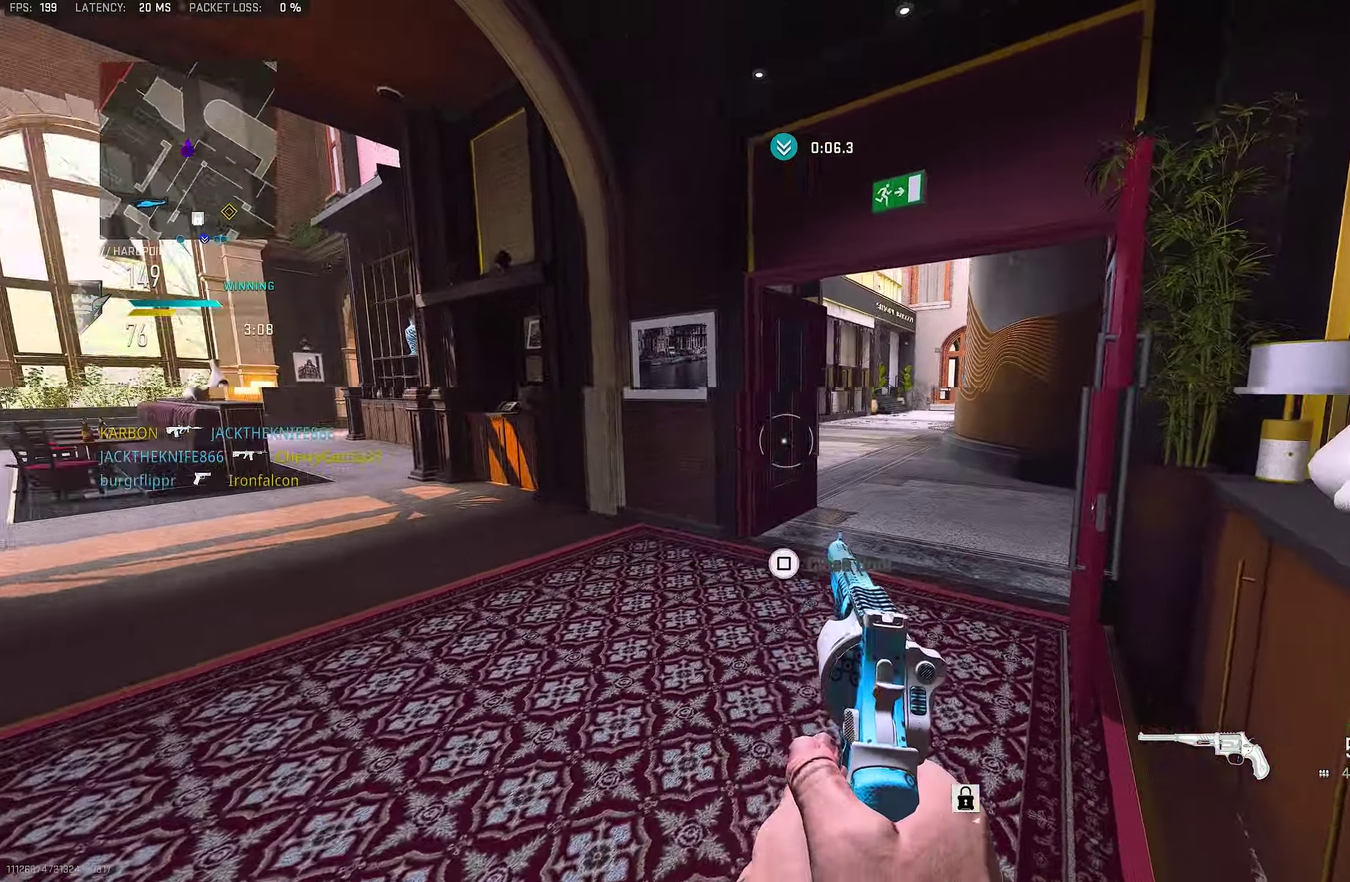
{"dt_ms": 800, "buttons": [], "left_stick": "up-right", "right_stick": "right"}
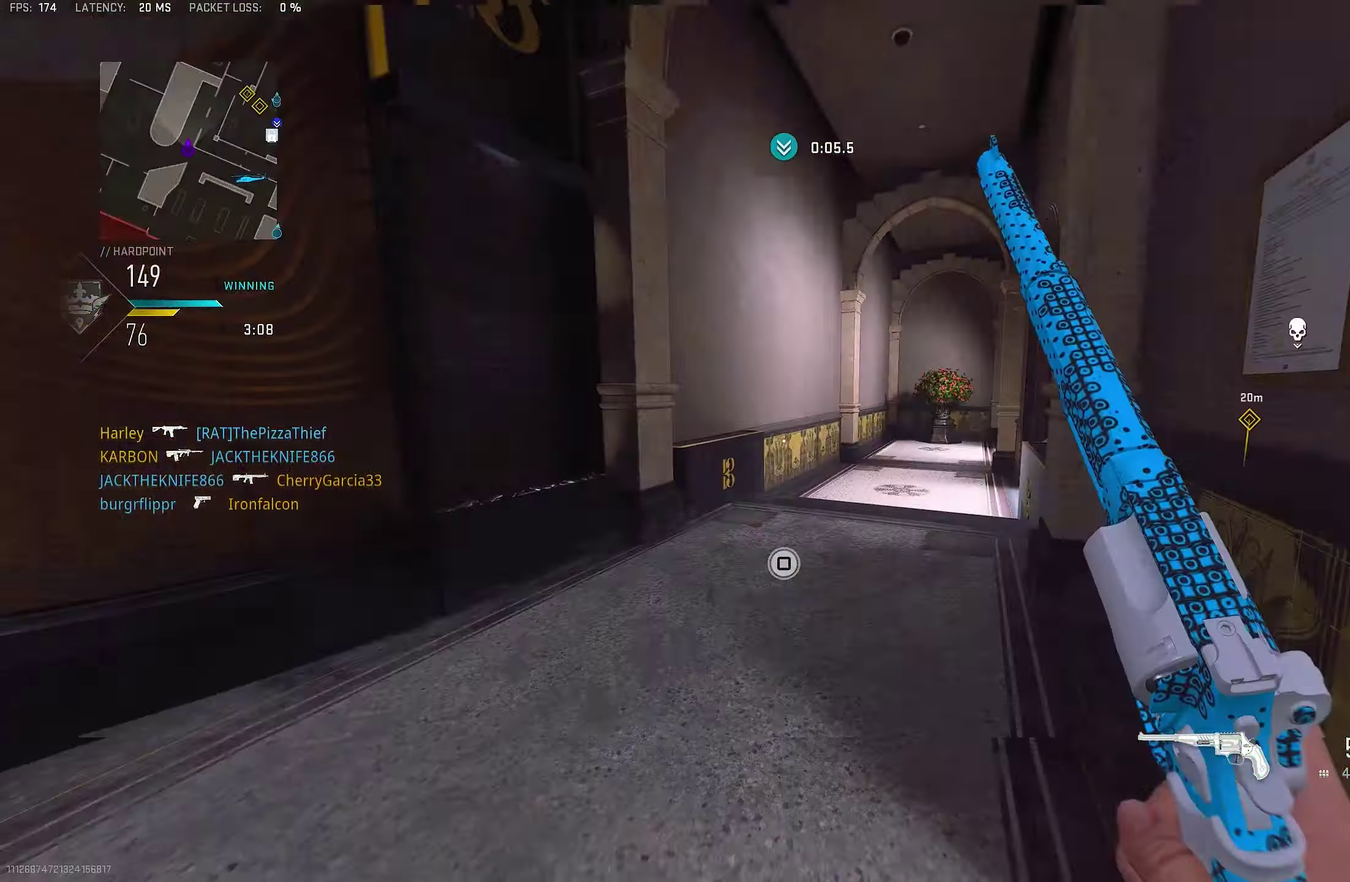
{"dt_ms": 350, "buttons": ["L1"], "left_stick": "up-right", "right_stick": "center", "events": [[200, "CROSS", "down"], [234, "right_stick", "center"], [267, "L1", "down"], [334, "CROSS", "up"]]}